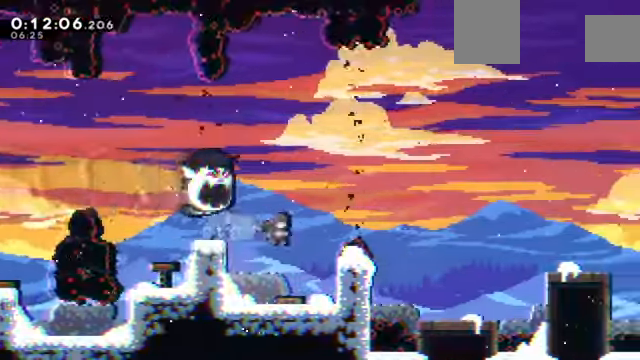
Gameplay with keyboard; each line is a JSON object with the keys held at the frame after it. "events" lists presses ("down") and releases ("up") of "a", "c", "d", "down", "e", "left", "q", "right", "s", "up", "w", "x" and "z" between this image and that frame as [ms after this image, input, new state], when the widget could be followed in between. No other keys are recorded. Mouse input is not recorded.
{"keys": ["down"], "events": [[267, "x", "down"], [300, "x", "up"]]}
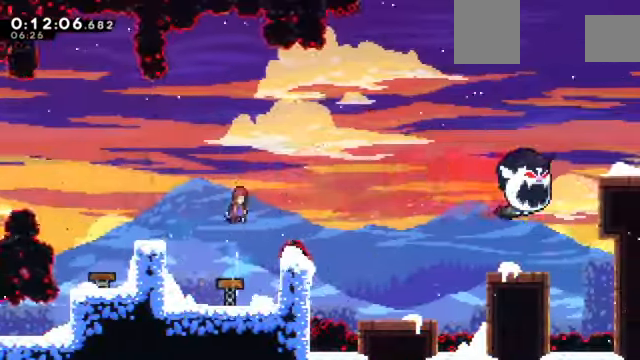
{"keys": ["down", "right"], "events": [[133, "right", "down"], [266, "down", "up"], [266, "right", "up"], [367, "right", "down"], [433, "down", "down"]]}
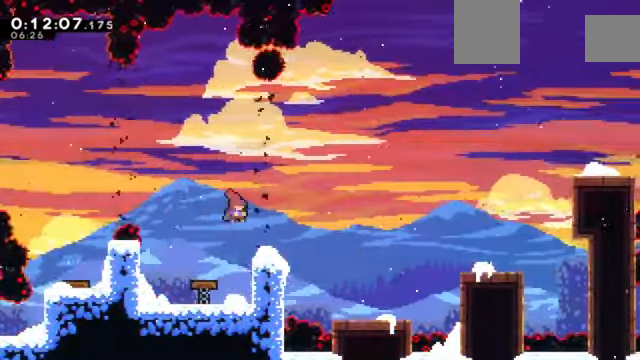
{"keys": ["z"], "events": [[33, "x", "down"], [67, "x", "up"], [167, "c", "down"], [167, "down", "up"], [167, "z", "down"], [334, "c", "up"], [501, "right", "up"]]}
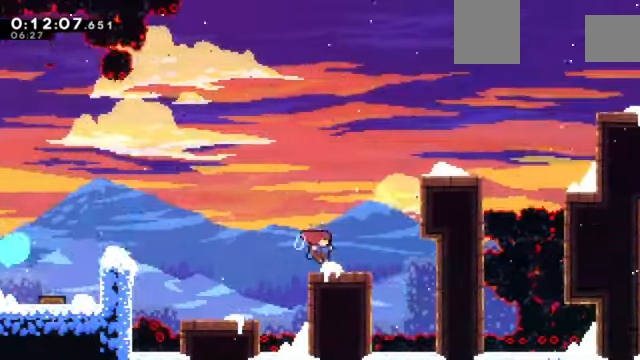
{"keys": ["c", "right", "z"], "events": [[133, "c", "down"], [133, "right", "down"], [367, "c", "up"], [400, "c", "down"]]}
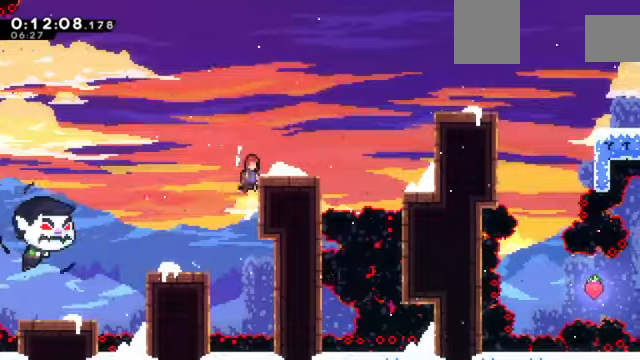
{"keys": ["right", "z"], "events": [[34, "c", "up"], [100, "c", "down"], [201, "c", "up"], [234, "right", "up"], [468, "right", "down"], [468, "x", "down"], [501, "x", "up"]]}
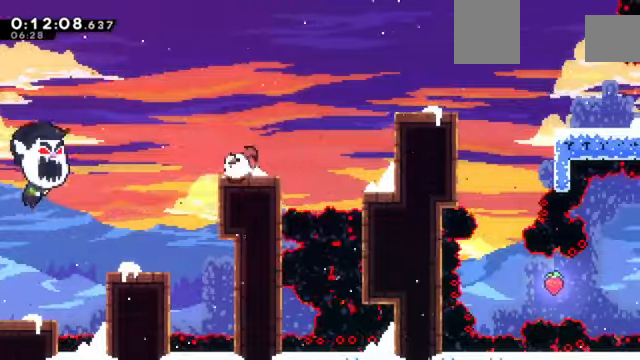
{"keys": ["c", "right", "z"], "events": [[167, "c", "down"], [300, "c", "up"], [400, "c", "down"]]}
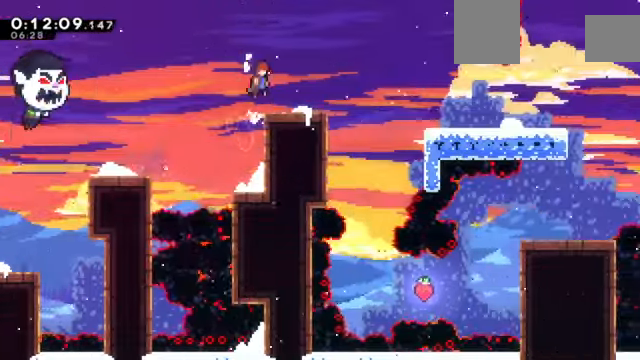
{"keys": ["right", "z"], "events": [[34, "c", "up"], [134, "down", "down"], [134, "x", "down"], [201, "x", "up"], [267, "down", "up"], [301, "c", "down"], [367, "c", "up"]]}
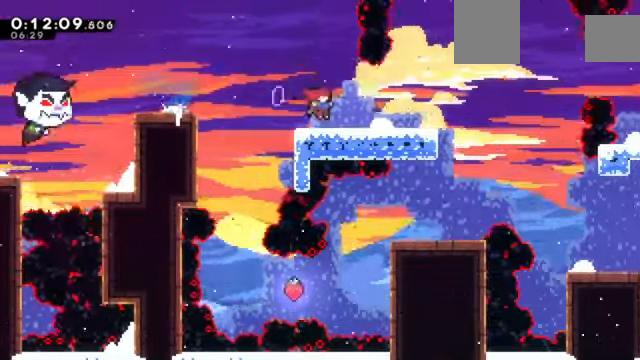
{"keys": ["z"], "events": [[167, "c", "down"], [334, "right", "up"], [367, "c", "up"]]}
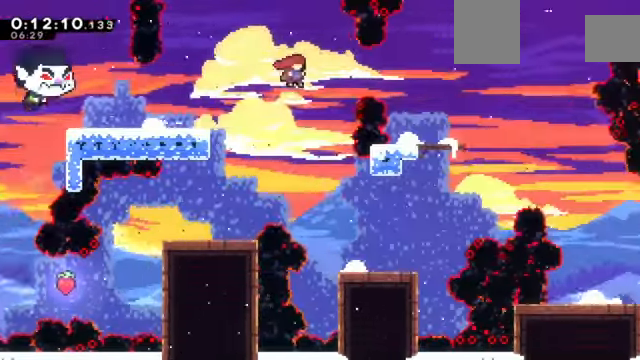
{"keys": ["right", "z"], "events": [[34, "right", "down"], [234, "right", "up"], [334, "right", "down"]]}
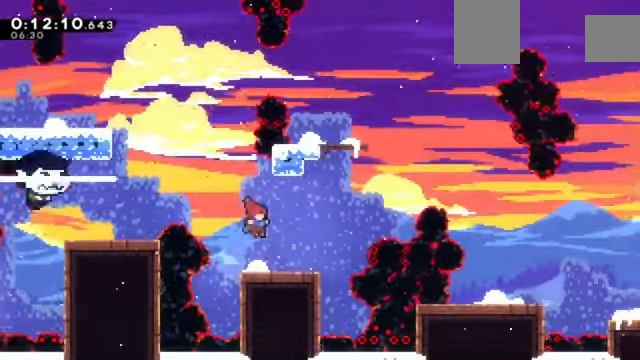
{"keys": ["c", "up", "x", "z"], "events": [[200, "c", "down"], [434, "up", "down"], [500, "right", "up"], [500, "x", "down"]]}
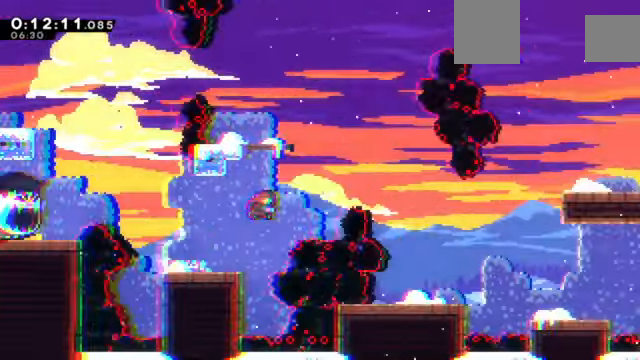
{"keys": ["right", "z"], "events": [[34, "c", "up"], [167, "up", "up"], [267, "x", "up"], [401, "right", "down"]]}
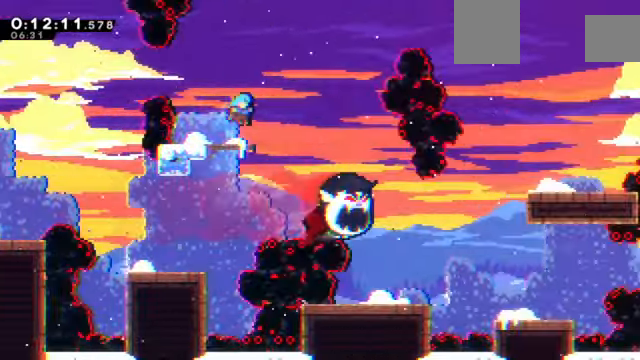
{"keys": ["down", "right", "z"], "events": [[100, "c", "down"], [200, "c", "up"], [300, "down", "down"]]}
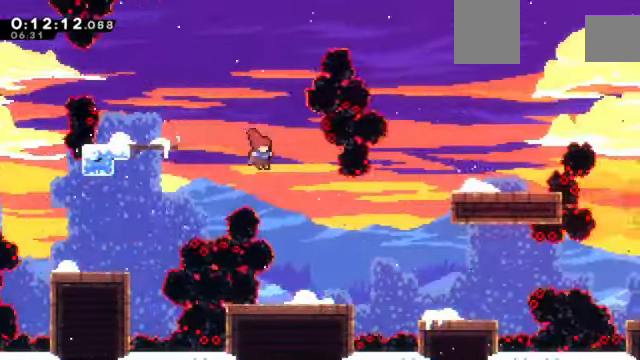
{"keys": ["c", "right", "z"], "events": [[201, "right", "up"], [301, "right", "down"], [334, "down", "up"], [401, "c", "down"]]}
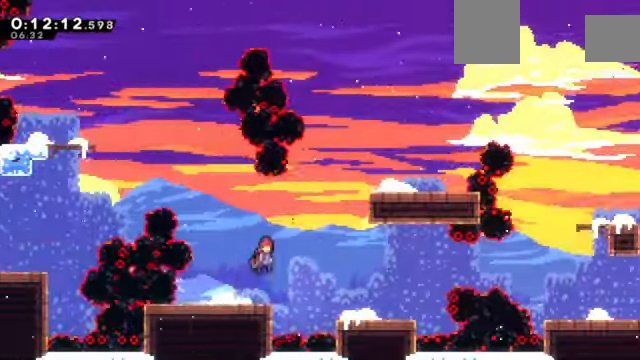
{"keys": ["right", "z"], "events": [[133, "up", "down"], [167, "x", "down"], [467, "c", "up"], [467, "up", "up"], [500, "x", "up"]]}
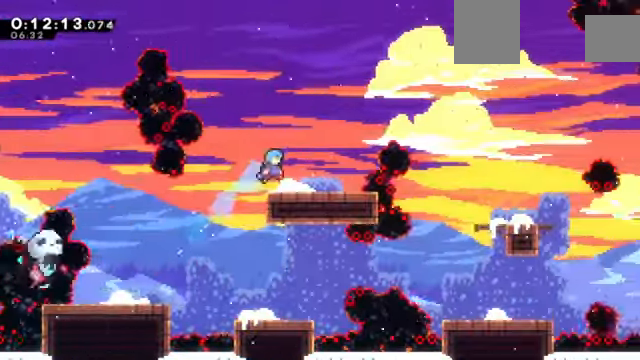
{"keys": ["right", "z"], "events": [[100, "right", "up"], [134, "c", "down"], [201, "right", "down"], [267, "up", "down"], [334, "x", "down"], [468, "c", "up"], [501, "up", "up"], [501, "x", "up"]]}
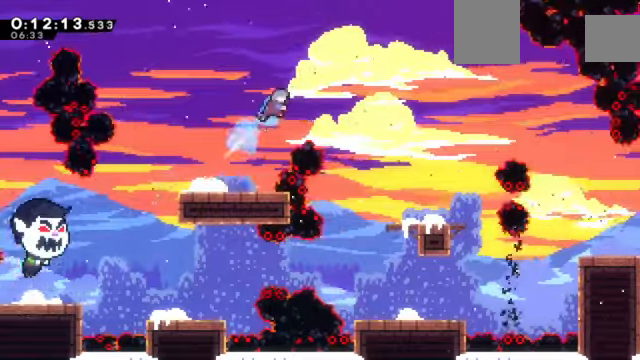
{"keys": ["down", "right", "z"], "events": [[100, "down", "down"]]}
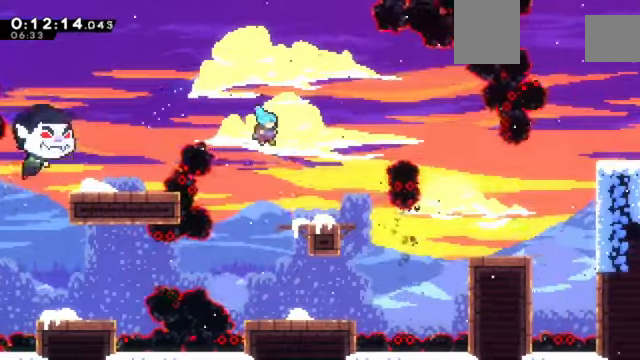
{"keys": ["c", "right", "up", "x", "z"], "events": [[200, "right", "up"], [267, "c", "down"], [267, "down", "up"], [367, "right", "down"], [400, "up", "down"], [433, "x", "down"]]}
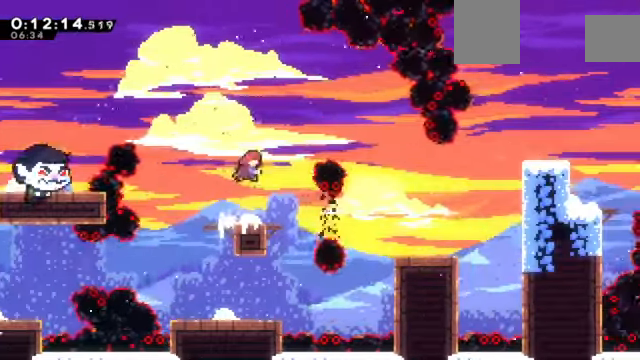
{"keys": ["down", "right", "z"], "events": [[133, "c", "up"], [133, "up", "up"], [233, "x", "up"], [467, "down", "down"]]}
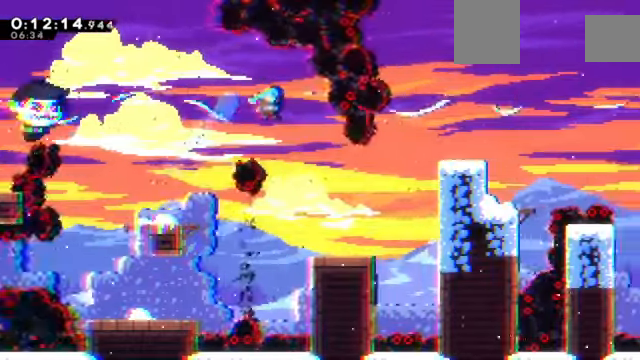
{"keys": ["right", "z"], "events": [[234, "right", "up"], [334, "down", "up"], [434, "right", "down"]]}
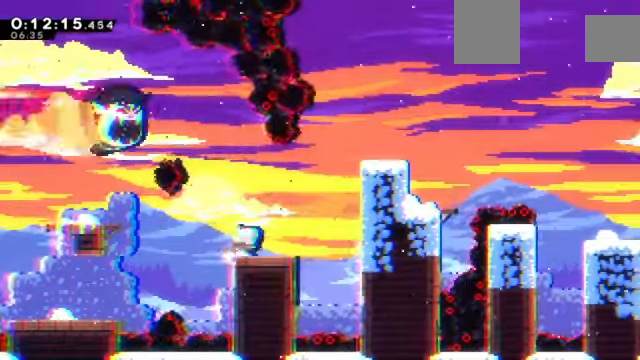
{"keys": ["right", "z"], "events": [[67, "x", "down"], [233, "x", "up"], [334, "c", "down"], [467, "c", "up"]]}
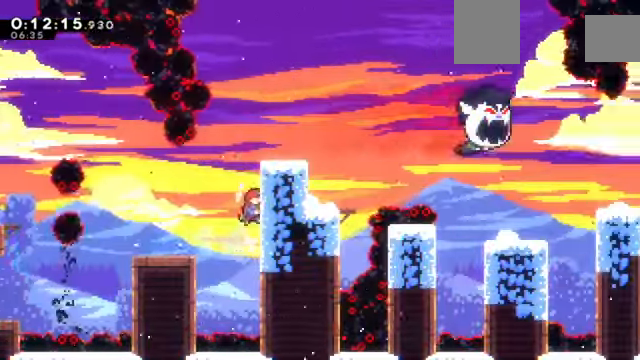
{"keys": ["down", "right", "x", "z"], "events": [[34, "c", "down"], [134, "c", "up"], [201, "c", "down"], [401, "c", "up"], [434, "down", "down"], [434, "x", "down"]]}
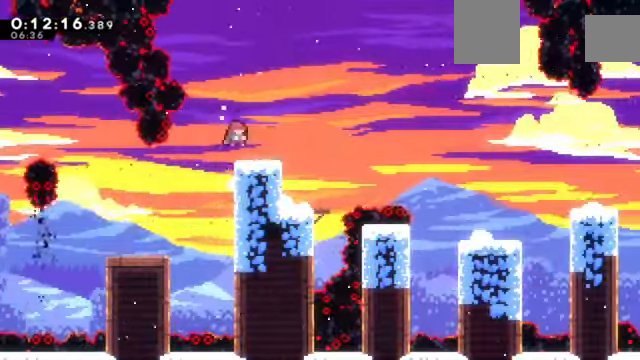
{"keys": ["right", "z"], "events": [[100, "x", "up"], [133, "down", "up"], [167, "c", "down"], [367, "c", "up"]]}
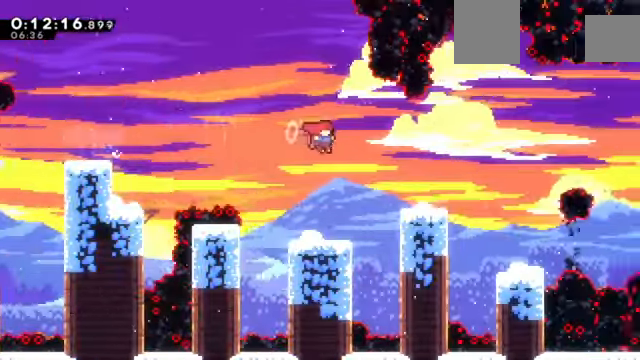
{"keys": ["right", "z"], "events": [[234, "c", "down"], [367, "c", "up"]]}
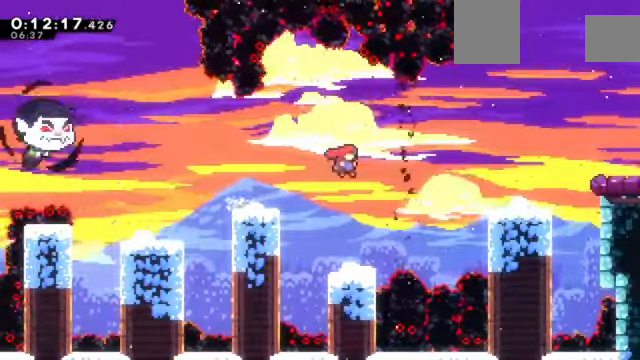
{"keys": ["c", "right", "z"], "events": [[100, "x", "down"], [434, "x", "up"], [500, "c", "down"]]}
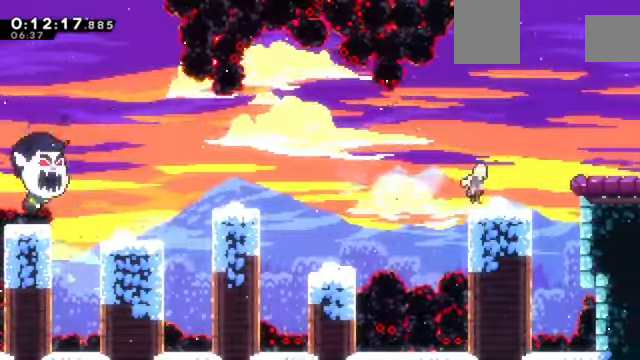
{"keys": ["right", "x", "z"], "events": [[367, "down", "down"], [401, "x", "down"], [467, "c", "up"], [501, "down", "up"]]}
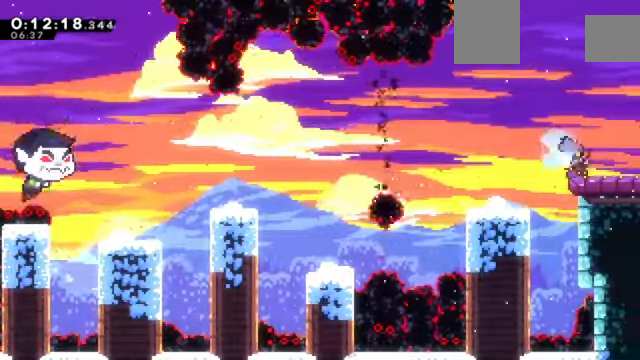
{"keys": ["c", "right", "z"], "events": [[67, "c", "down"], [67, "x", "up"]]}
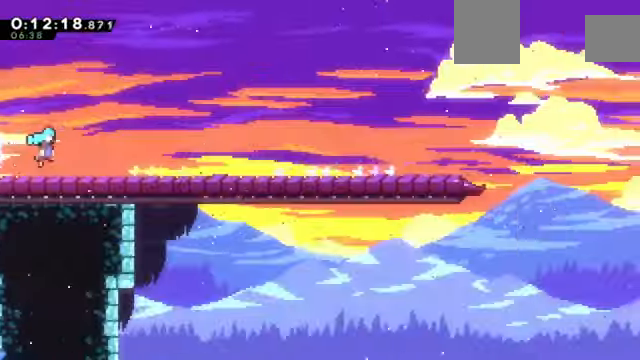
{"keys": [], "events": [[400, "right", "up"], [500, "c", "up"], [500, "z", "up"]]}
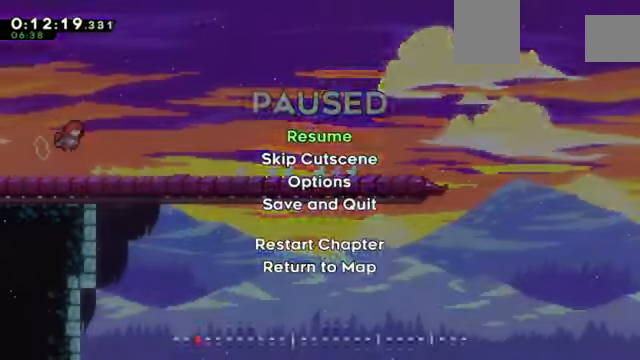
{"keys": [], "events": [[67, "down", "down"], [234, "c", "down"], [234, "down", "up"], [367, "c", "up"]]}